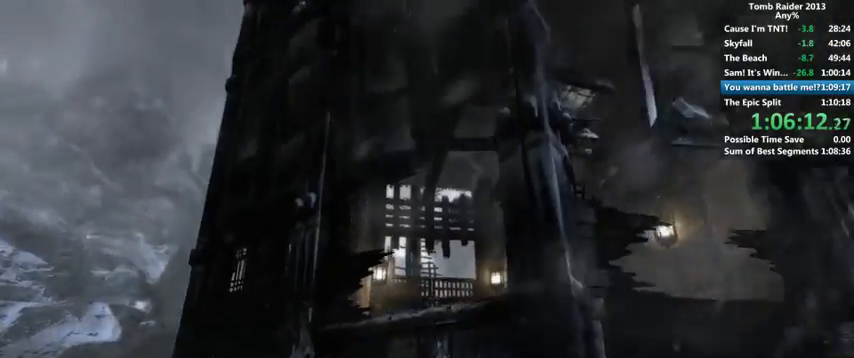
Gameplay with keyboard and mouse; each line is a JSON object with the keys and mouse buttons held at the frame after it. "events" lists presses ("down") and releases ("up") of "1", "2", "3", "4", "5", "6", "a", "alt", "b", "c", "caps_lock", "ctrl", "d", "down", "e", "f", "g", "h", "left", "q", "r", "right", "s", "shift", "space", "t", "tab", "up", "v", "w", "x", "y", "z", "mouse_left", "mouse_wheel" and "mouse_right" between this image and that frame as [ms after this image, input, new state], when the widget could be followed in between. "mouse_left", "mouse_wheel", "mouse_right" = the "left", "wheel", "right" buttons of the "mouse" list. No other keys are recorded. "wheel" means that the mouse wheel is clicked or scrolled. Mouse movement is not recorded.
{"keys": ["d", "w"], "mouse": [], "events": [[33, "shift", "down"], [266, "shift", "up"], [400, "d", "down"]]}
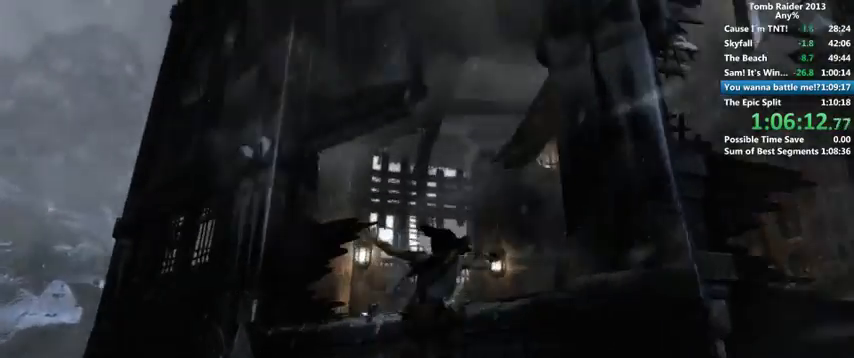
{"keys": ["shift", "w"], "mouse": [], "events": [[33, "d", "up"], [333, "shift", "down"], [400, "shift", "up"], [500, "shift", "down"]]}
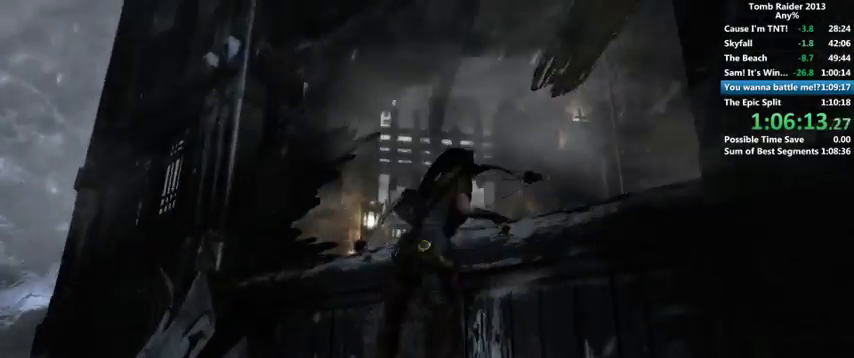
{"keys": ["w"], "mouse": [], "events": [[100, "shift", "up"], [166, "shift", "down"], [200, "shift", "up"], [300, "shift", "down"], [333, "shift", "up"], [466, "shift", "down"], [500, "shift", "up"]]}
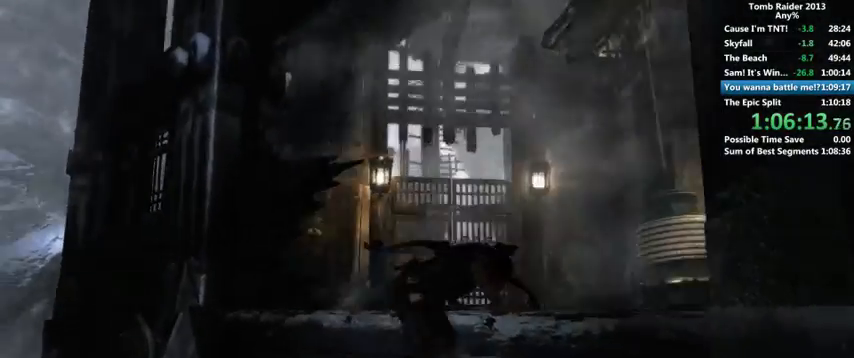
{"keys": ["w"], "mouse": [], "events": [[266, "shift", "down"], [466, "shift", "up"]]}
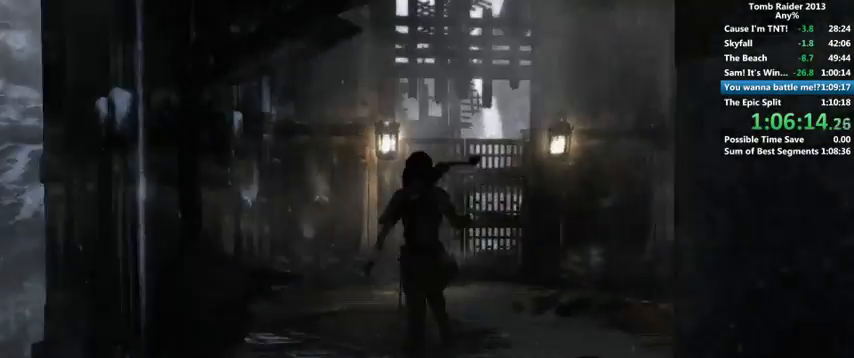
{"keys": ["w"], "mouse": [], "events": [[100, "1", "down"], [266, "1", "up"]]}
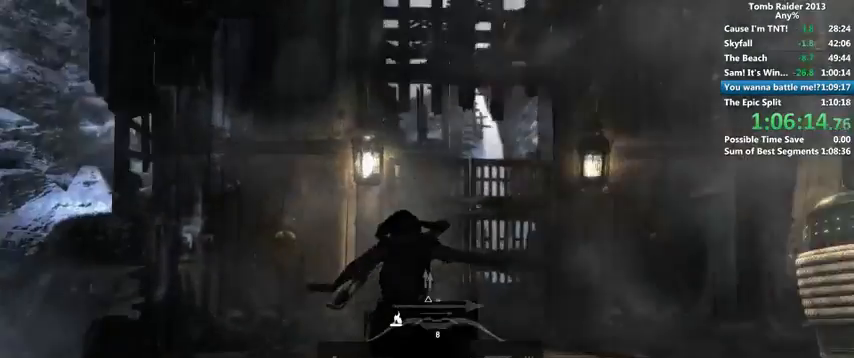
{"keys": ["a", "w"], "mouse": [], "events": [[500, "a", "down"]]}
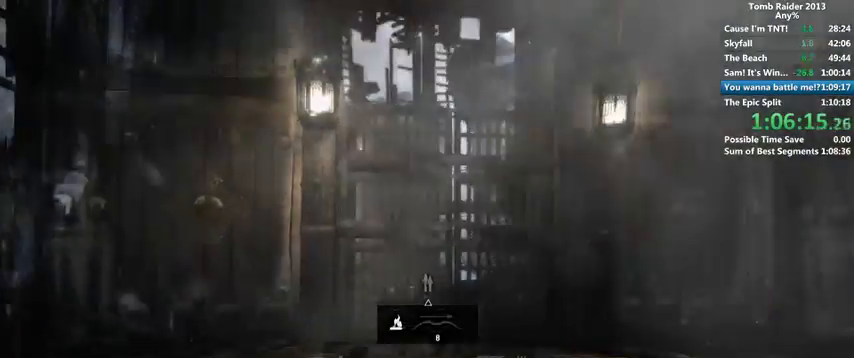
{"keys": ["a"], "mouse": [], "events": [[100, "w", "up"]]}
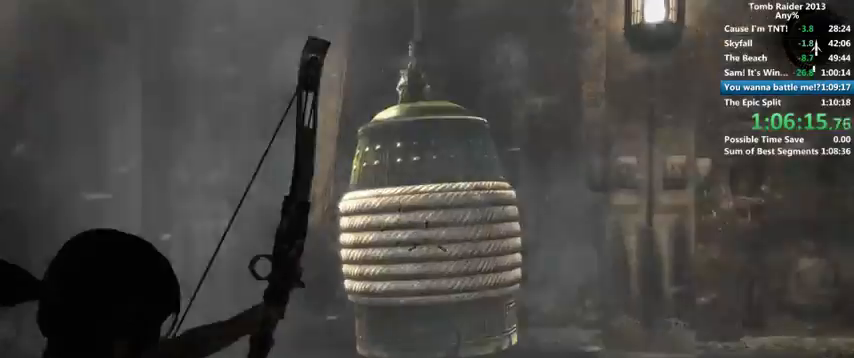
{"keys": [], "mouse": [], "events": [[100, "a", "up"]]}
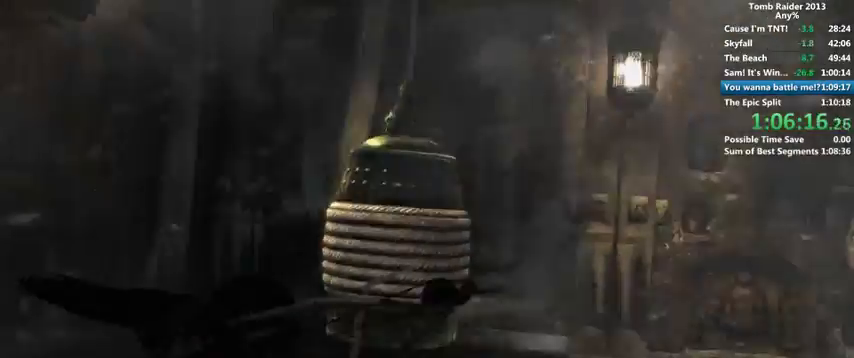
{"keys": [], "mouse": [], "events": []}
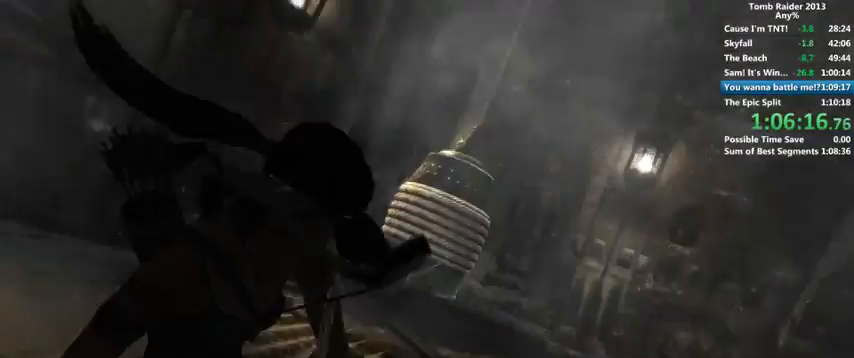
{"keys": ["w"], "mouse": [], "events": [[300, "w", "down"]]}
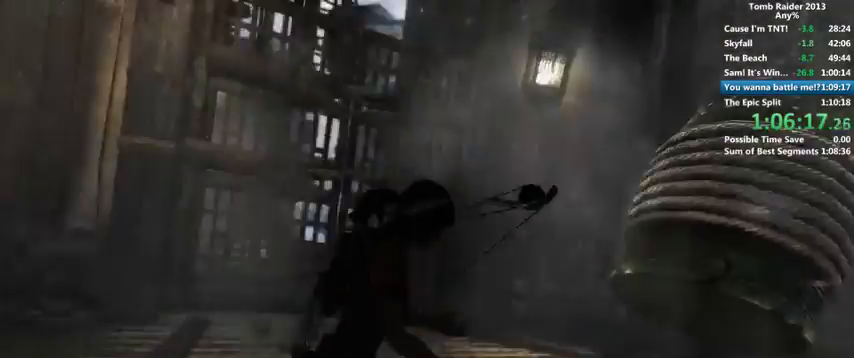
{"keys": ["w"], "mouse": [], "events": [[466, "space", "down"], [500, "space", "up"]]}
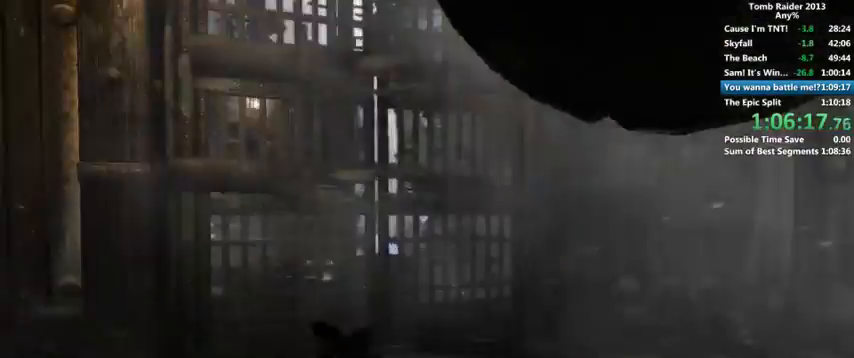
{"keys": ["space", "w"], "mouse": [], "events": [[200, "space", "down"], [266, "space", "up"], [366, "space", "down"], [400, "space", "up"], [500, "space", "down"]]}
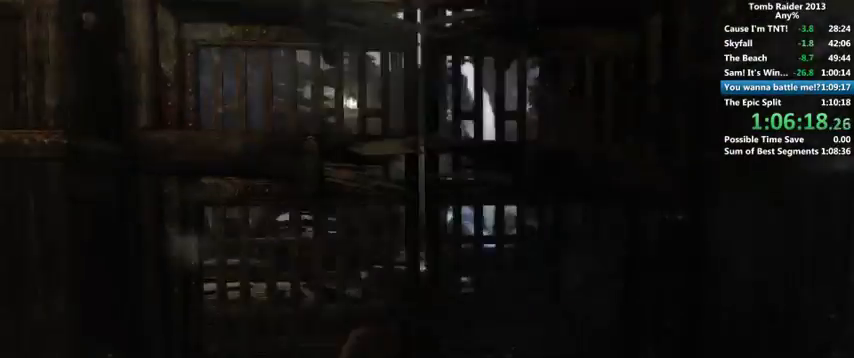
{"keys": ["w"], "mouse": [], "events": [[66, "space", "up"], [166, "space", "down"], [200, "space", "up"], [466, "space", "down"], [500, "space", "up"]]}
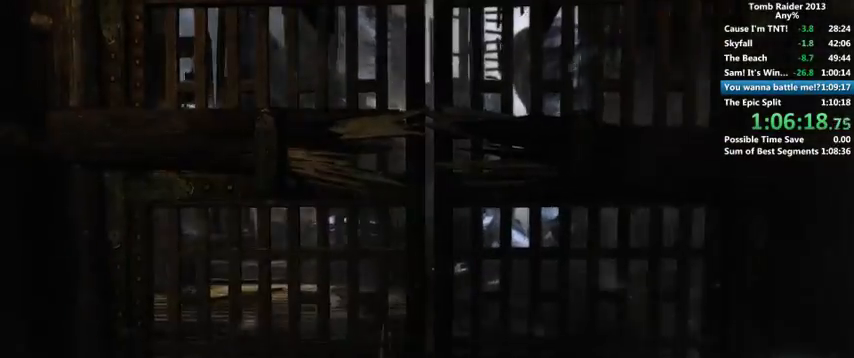
{"keys": ["space", "w"], "mouse": [], "events": [[66, "space", "down"], [100, "space", "up"], [200, "space", "down"], [300, "space", "up"], [500, "space", "down"]]}
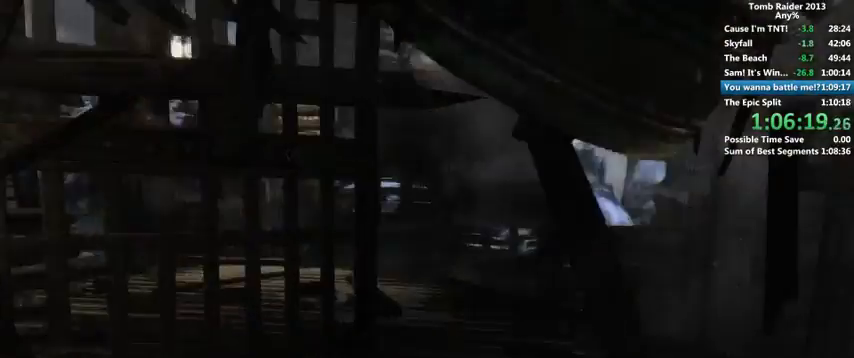
{"keys": ["a", "w"], "mouse": [], "events": [[66, "space", "up"], [100, "space", "down"], [200, "space", "up"], [266, "space", "down"], [366, "space", "up"], [466, "space", "down"], [500, "a", "down"], [500, "space", "up"]]}
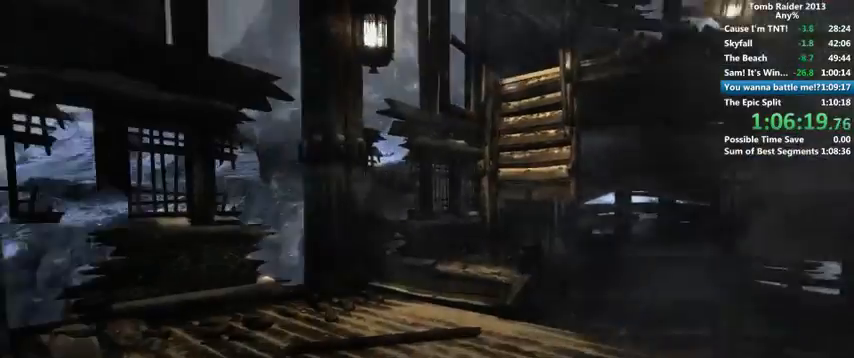
{"keys": ["w"], "mouse": [], "events": [[200, "a", "up"]]}
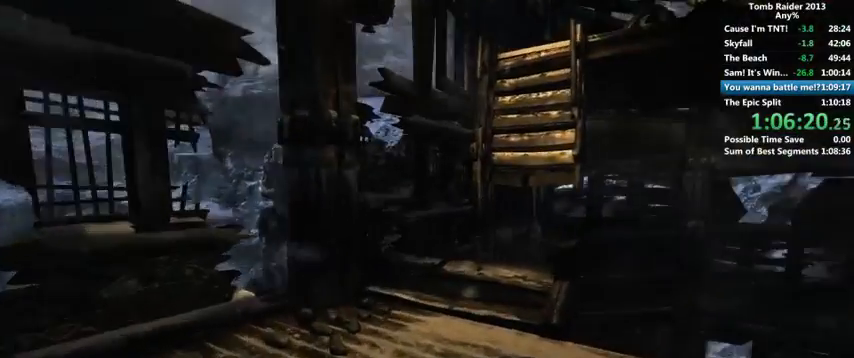
{"keys": ["w"], "mouse": [], "events": [[266, "space", "down"], [300, "space", "up"]]}
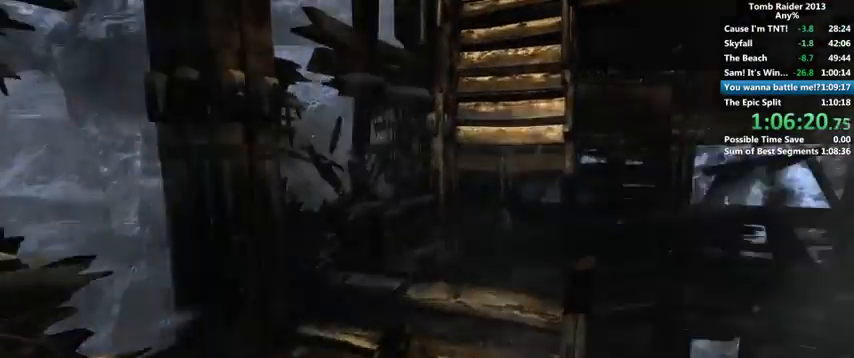
{"keys": ["w"], "mouse": [], "events": []}
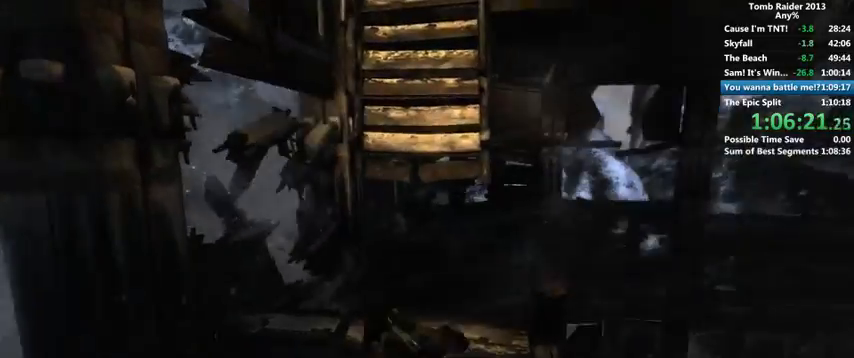
{"keys": ["shift", "w"], "mouse": [], "events": [[300, "shift", "down"]]}
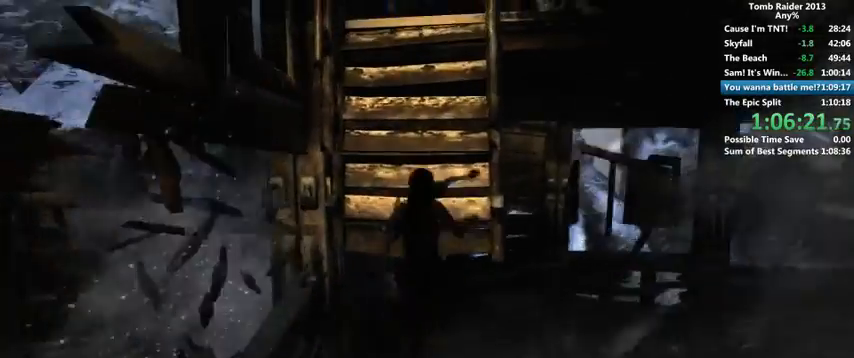
{"keys": ["w"], "mouse": [], "events": [[200, "shift", "up"]]}
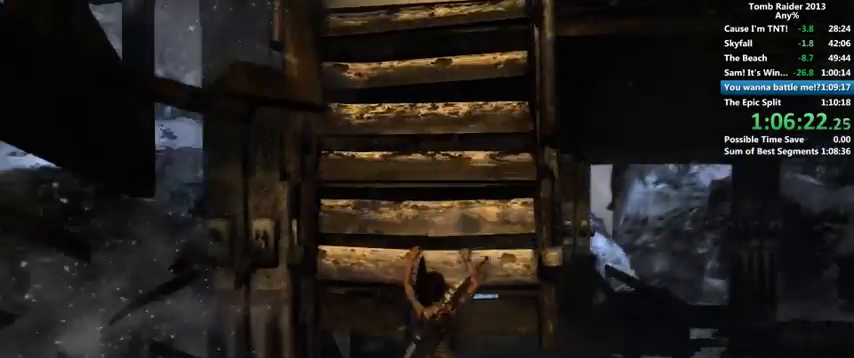
{"keys": ["w"], "mouse": [], "events": []}
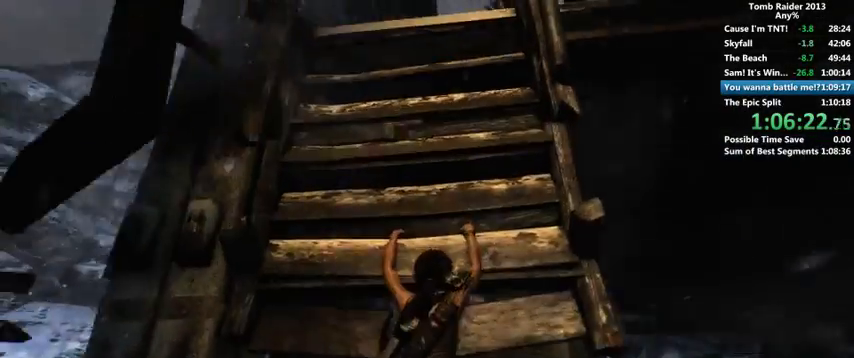
{"keys": ["w"], "mouse": [], "events": []}
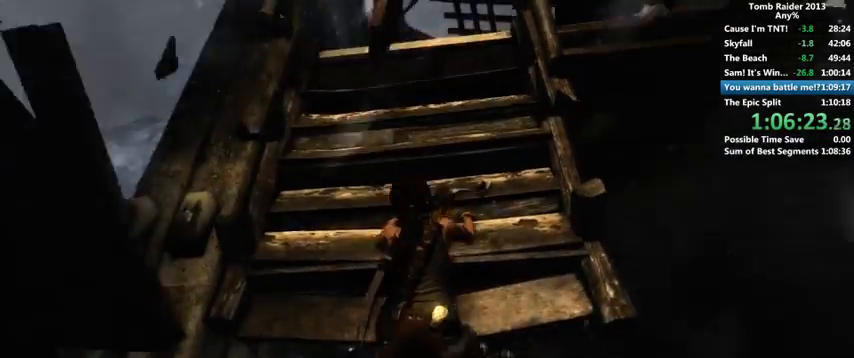
{"keys": ["w"], "mouse": [], "events": []}
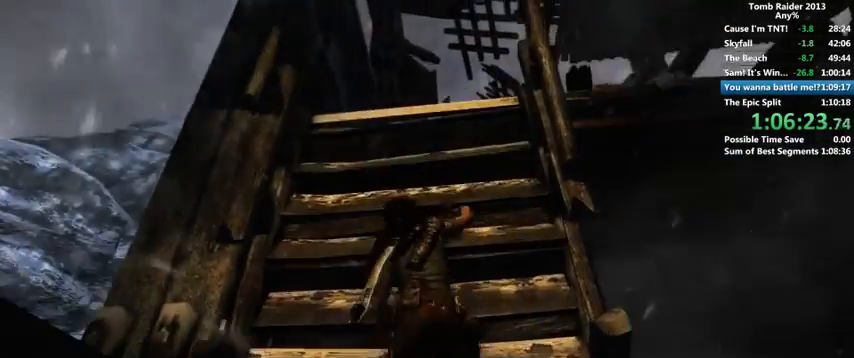
{"keys": ["w"], "mouse": [], "events": []}
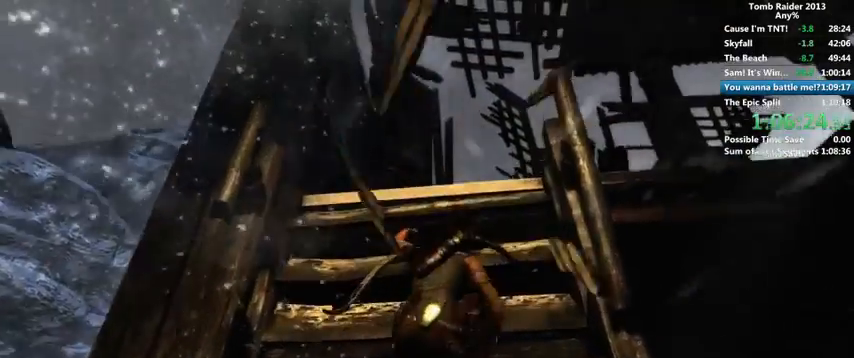
{"keys": ["w"], "mouse": [], "events": []}
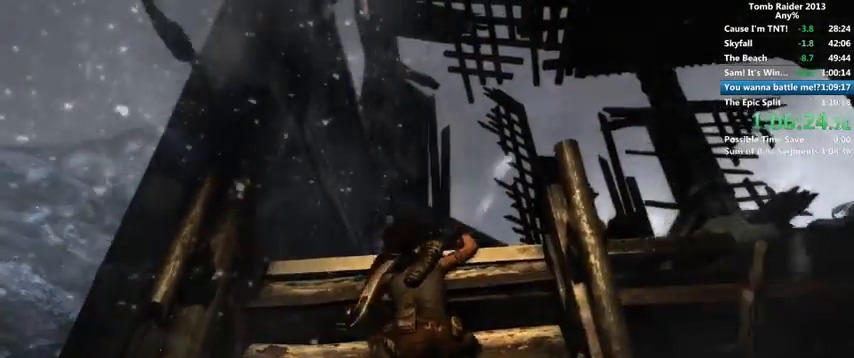
{"keys": ["w"], "mouse": [], "events": []}
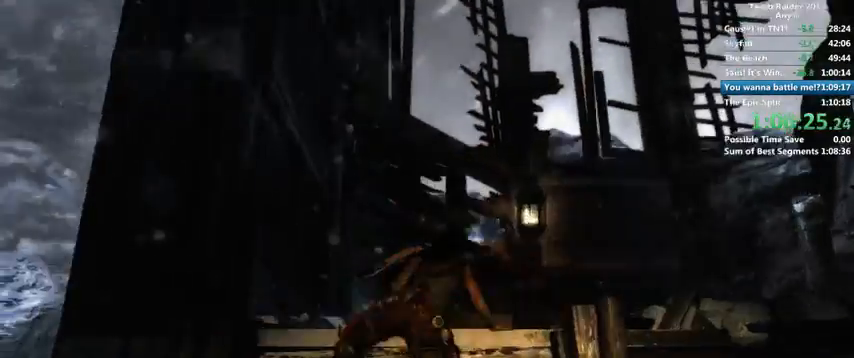
{"keys": ["w"], "mouse": [], "events": []}
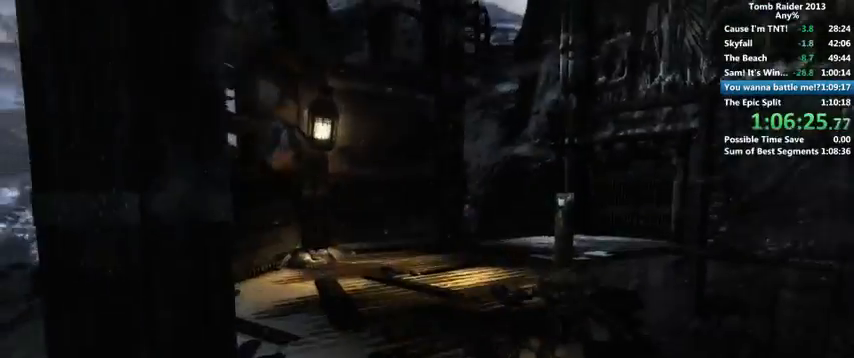
{"keys": ["w"], "mouse": [], "events": [[266, "space", "down"], [333, "space", "up"]]}
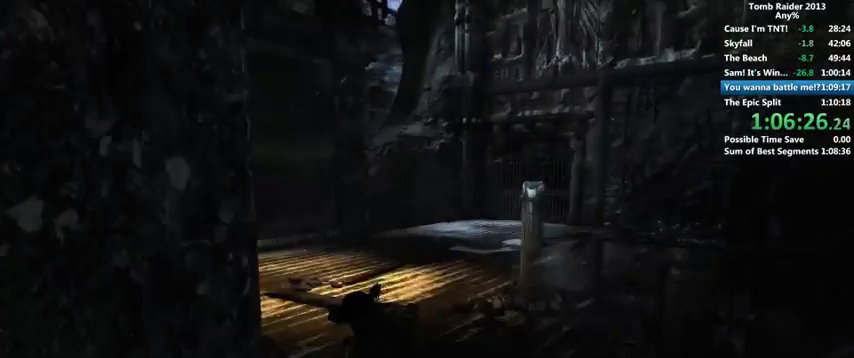
{"keys": ["w"], "mouse": [], "events": [[200, "1", "down"], [300, "1", "up"]]}
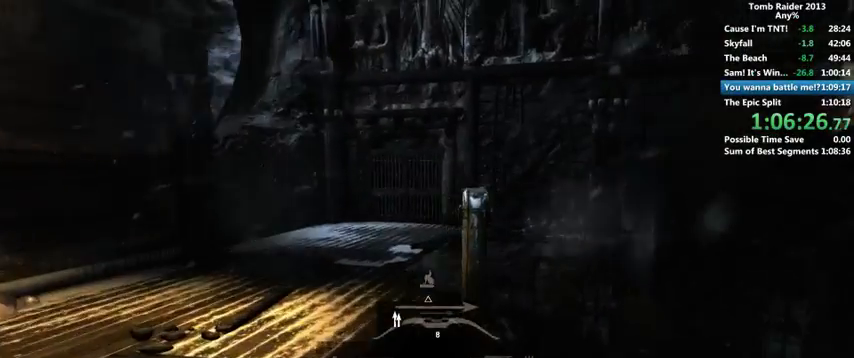
{"keys": ["a"], "mouse": [], "events": [[200, "a", "down"], [266, "w", "up"]]}